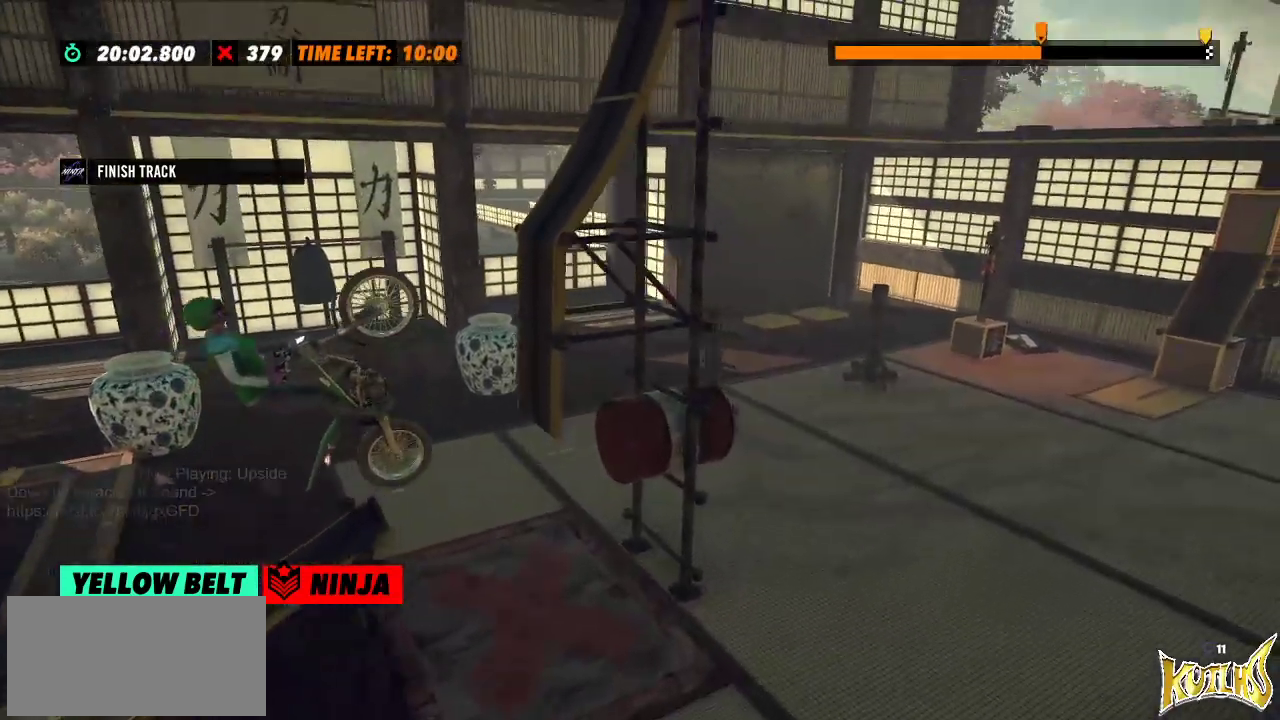
Gameplay with a controller (Xbox layout); each line is a JSON object with the inputs held at the frame after it. "events" lists button and stick changes between this image and that frame as [ms after this image, input, new state], when the widget could be followed in between. Not read: A B DPAD_DOWN DPAD_LEFT DPAD_RIGHT DPAD_UP L1 L3 R1 R2 R3 SELECT START X Y right_stick.
{"buttons": [], "left_stick": "right", "events": []}
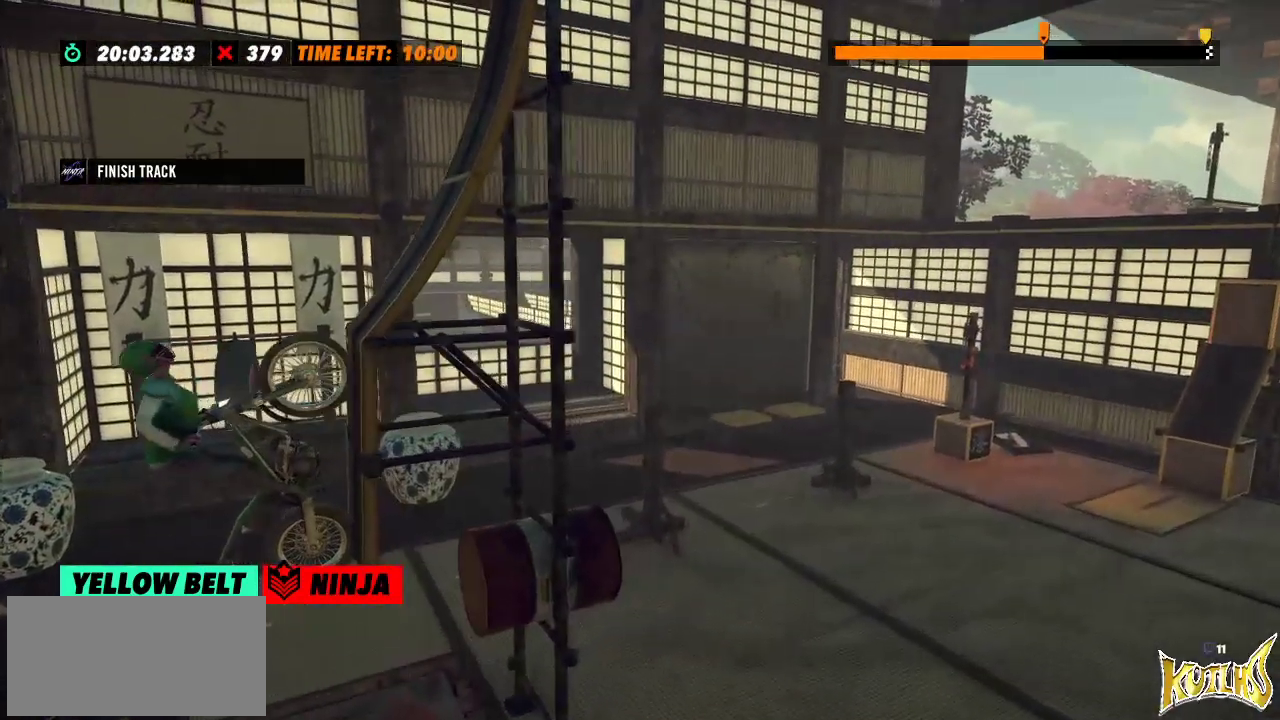
{"buttons": [], "left_stick": "center", "events": [[17, "left_stick", "center"]]}
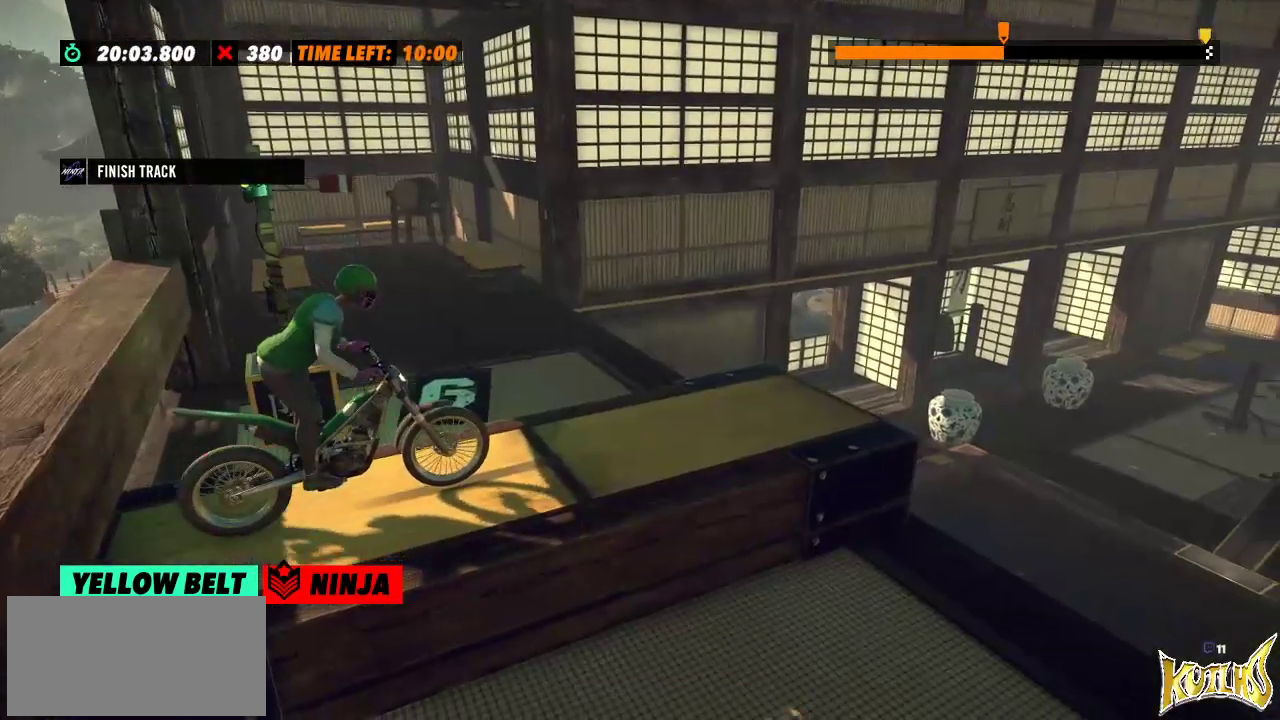
{"buttons": [], "left_stick": "center", "events": []}
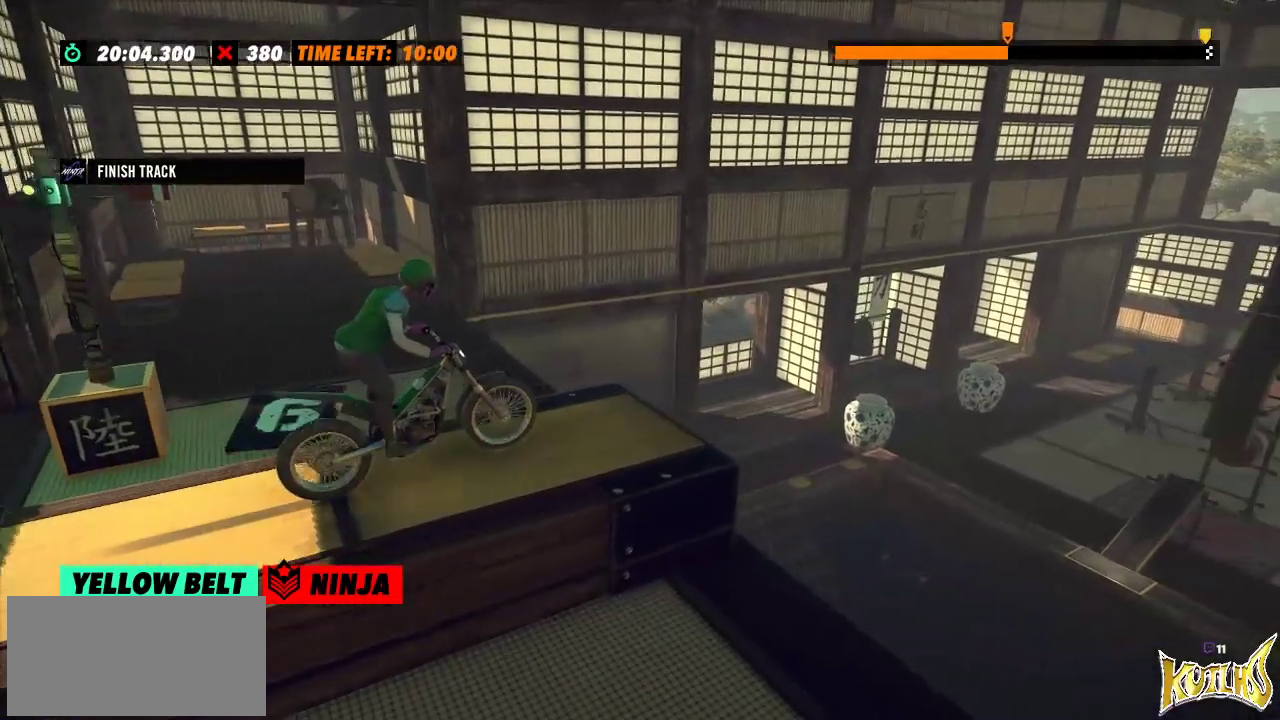
{"buttons": [], "left_stick": "center", "events": [[317, "left_stick", "left"], [434, "left_stick", "center"]]}
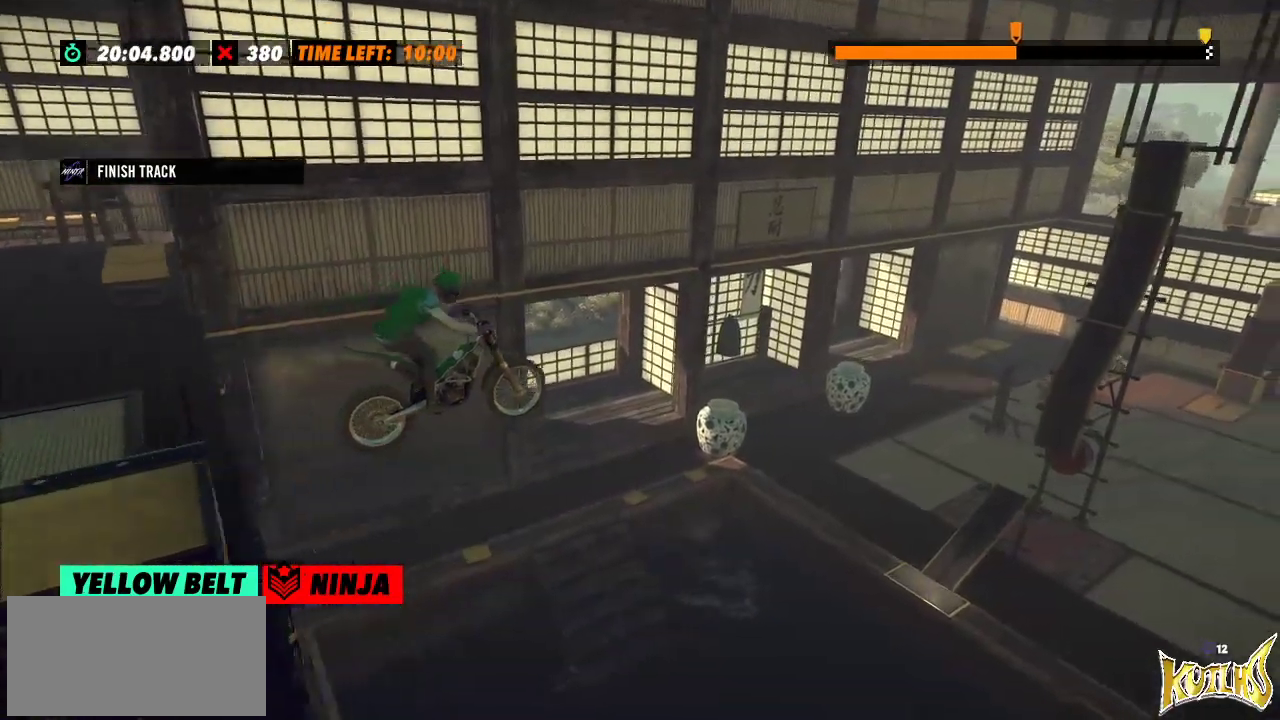
{"buttons": [], "left_stick": "center", "events": []}
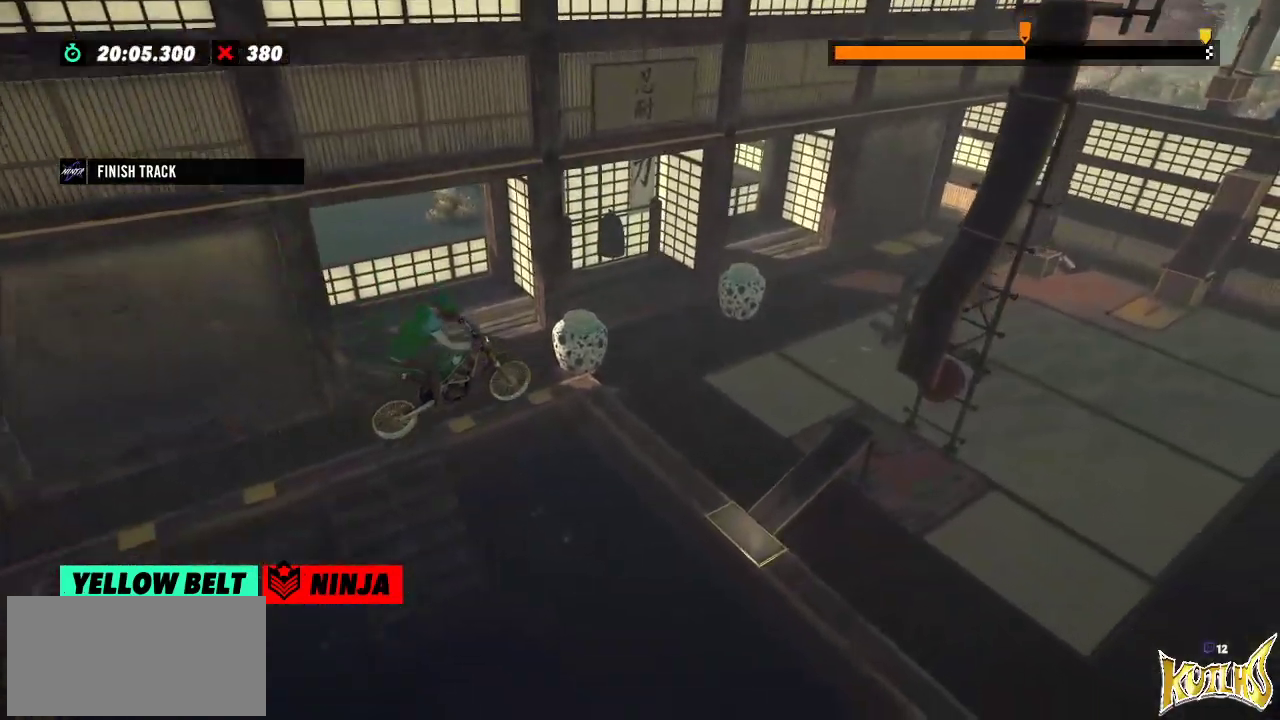
{"buttons": [], "left_stick": "center", "events": []}
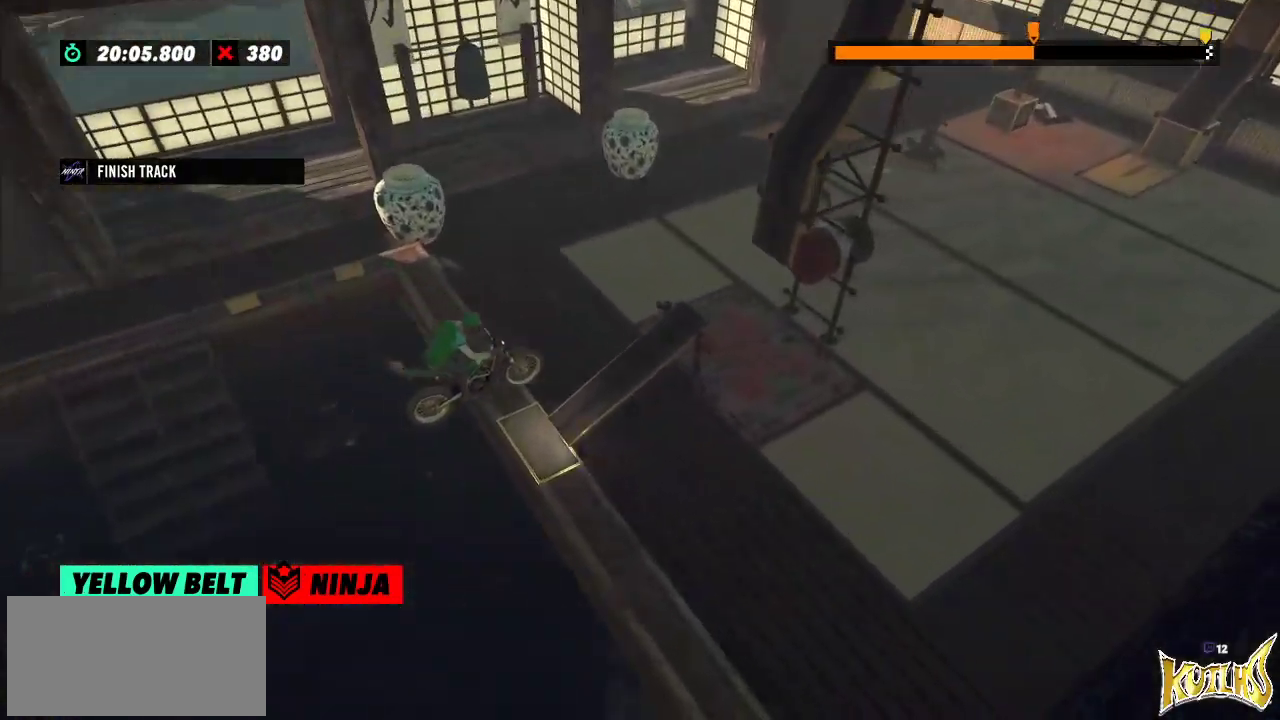
{"buttons": [], "left_stick": "right", "events": [[33, "left_stick", "left"], [450, "left_stick", "right"]]}
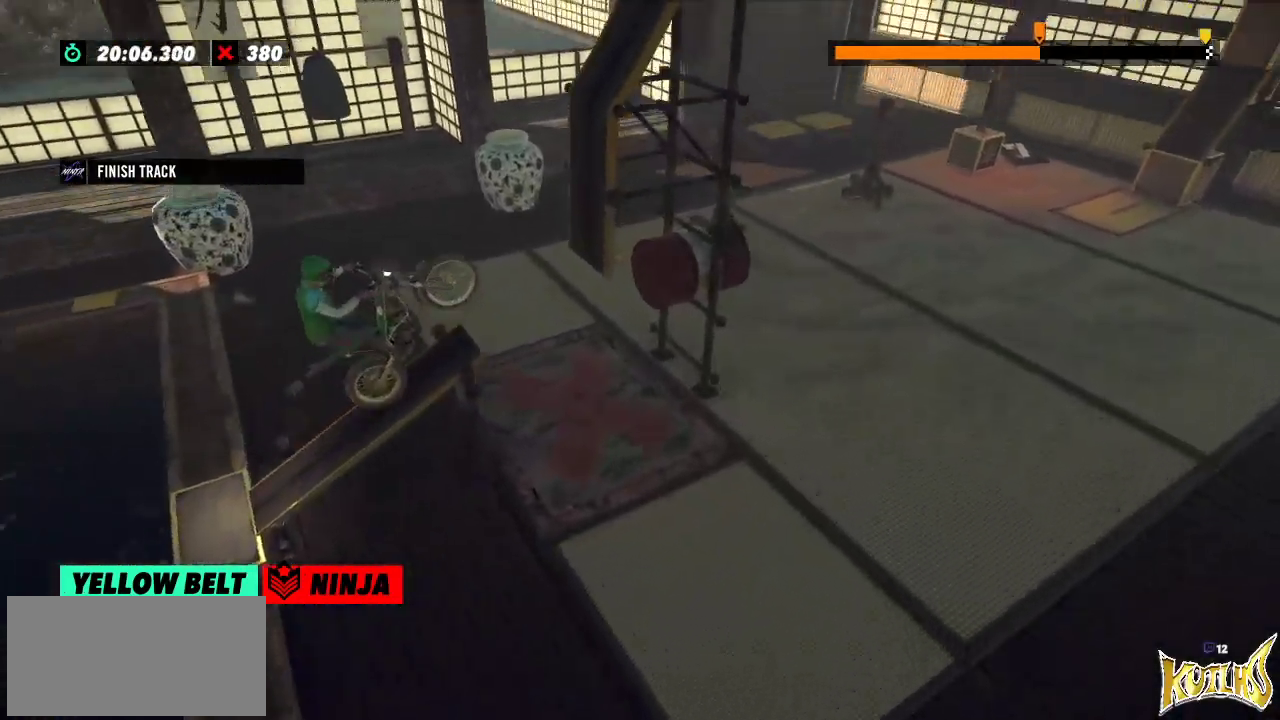
{"buttons": [], "left_stick": "right", "events": [[34, "left_stick", "left"], [217, "left_stick", "right"]]}
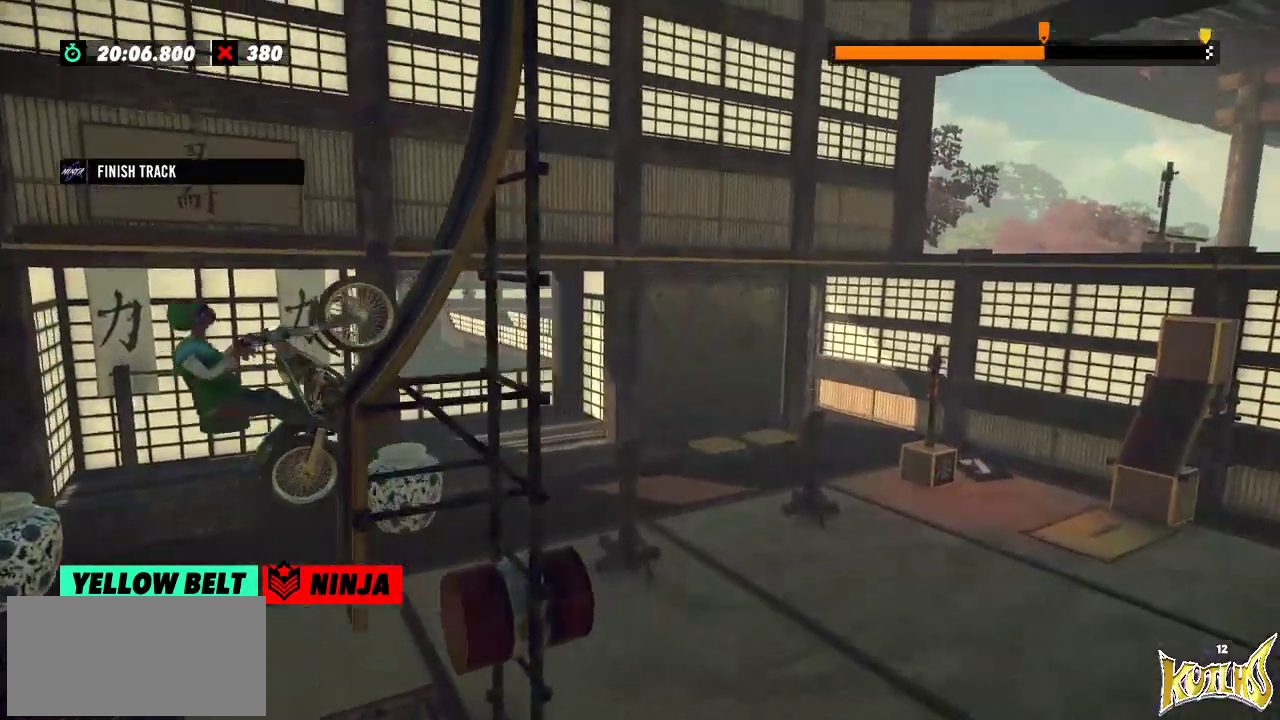
{"buttons": [], "left_stick": "left", "events": [[183, "left_stick", "left"]]}
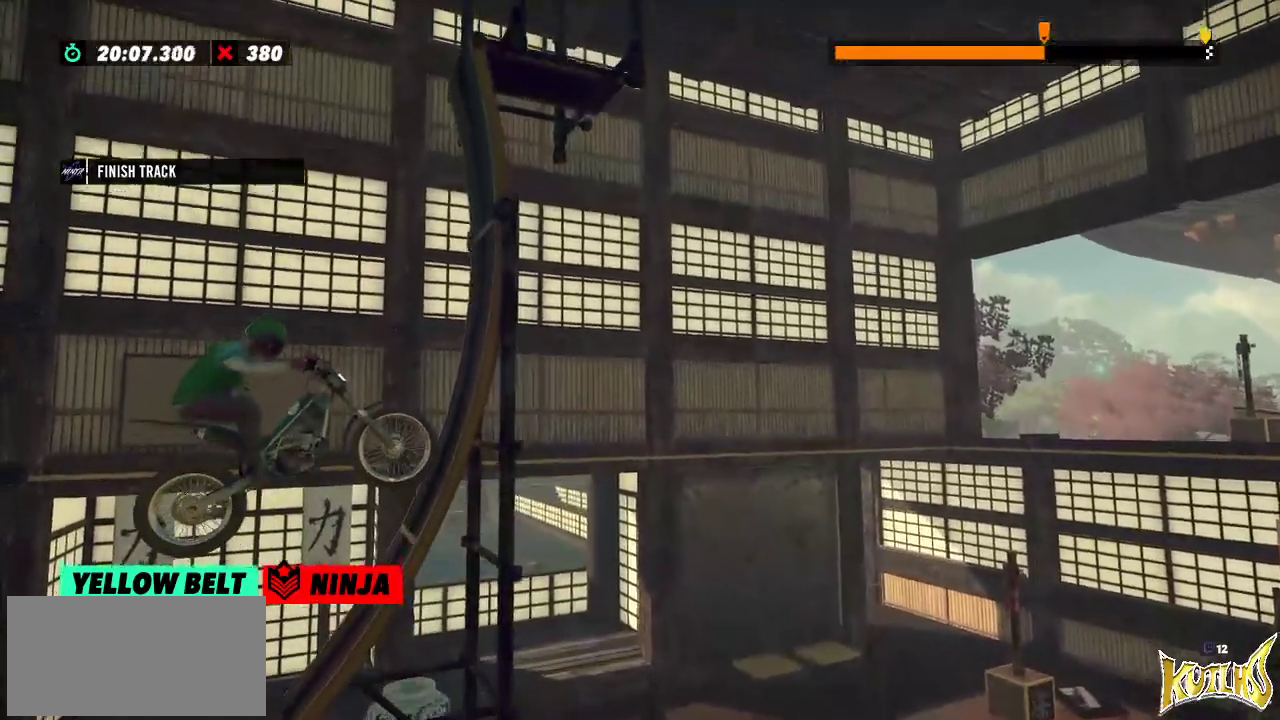
{"buttons": [], "left_stick": "right", "events": [[134, "left_stick", "center"], [284, "left_stick", "left"], [401, "left_stick", "center"], [451, "left_stick", "right"]]}
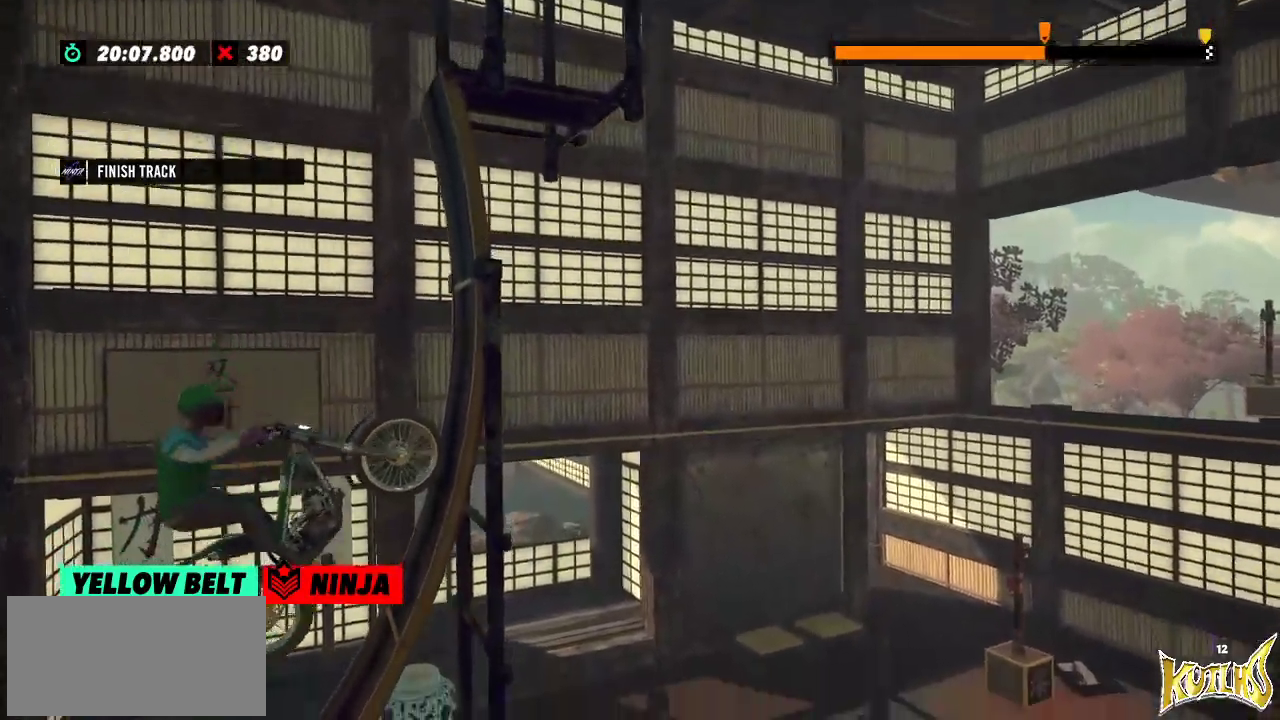
{"buttons": [], "left_stick": "right", "events": []}
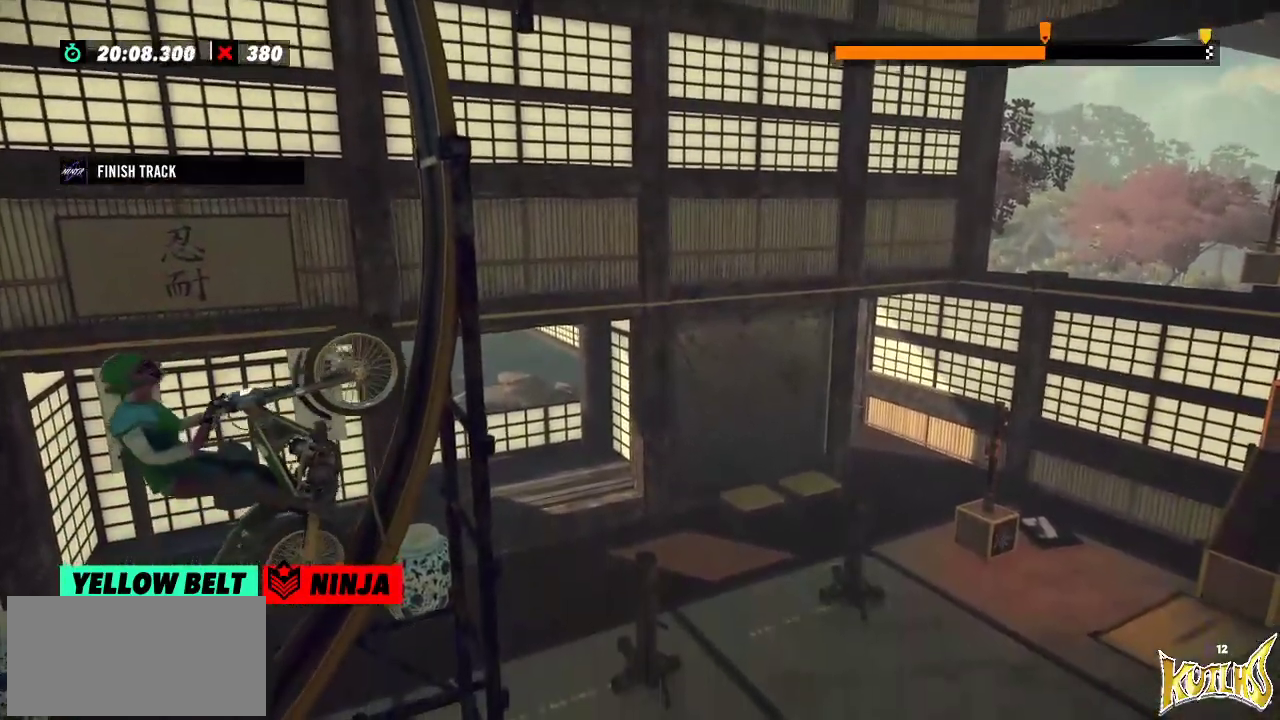
{"buttons": [], "left_stick": "center", "events": [[317, "left_stick", "center"]]}
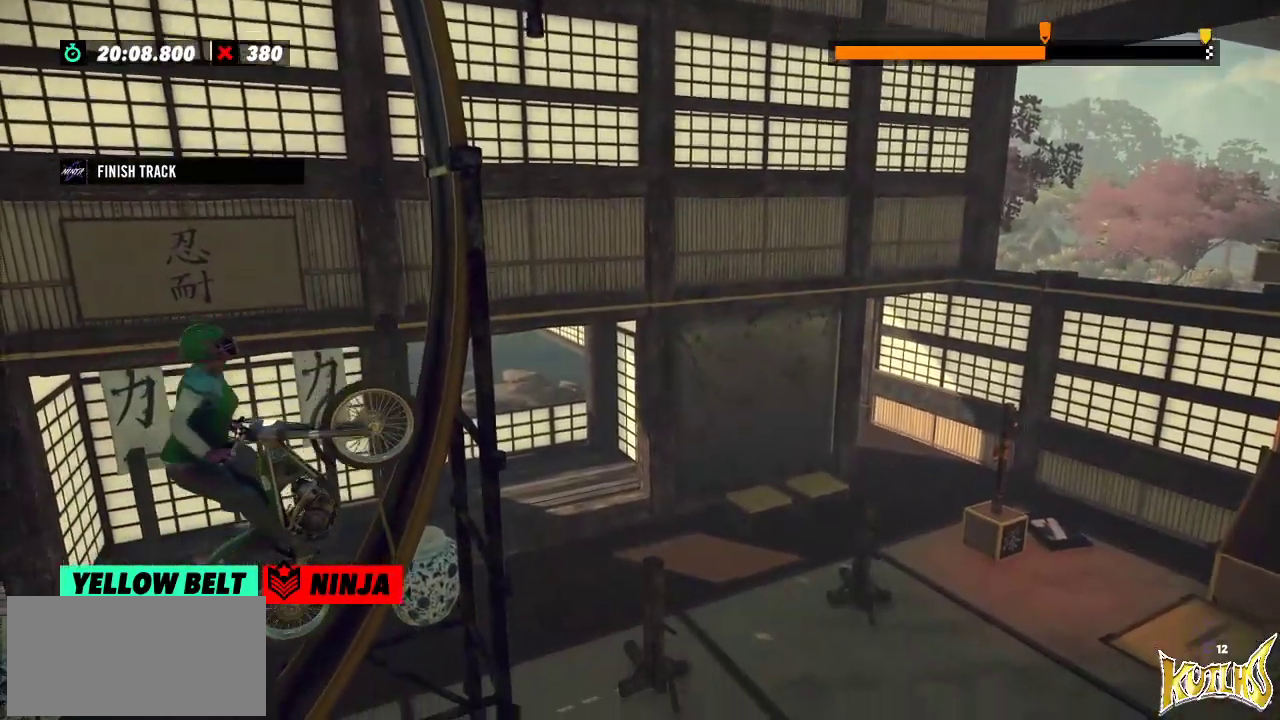
{"buttons": [], "left_stick": "right", "events": [[16, "left_stick", "right"]]}
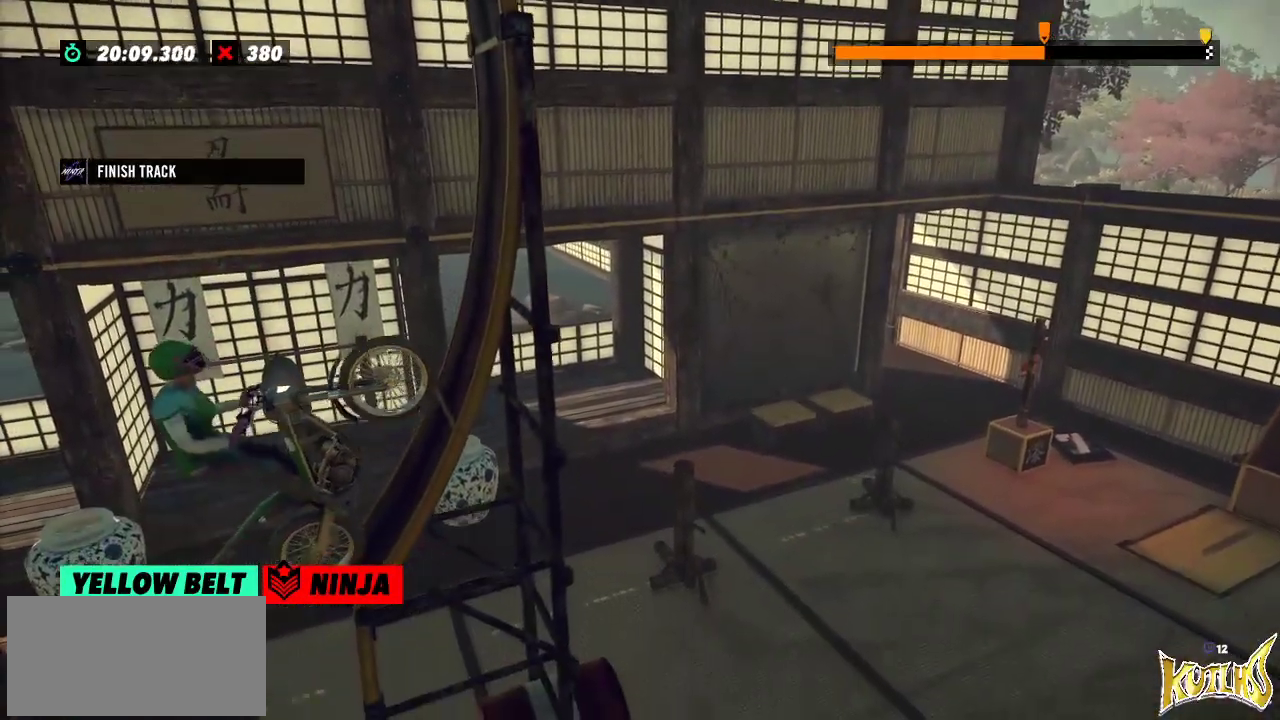
{"buttons": [], "left_stick": "right", "events": []}
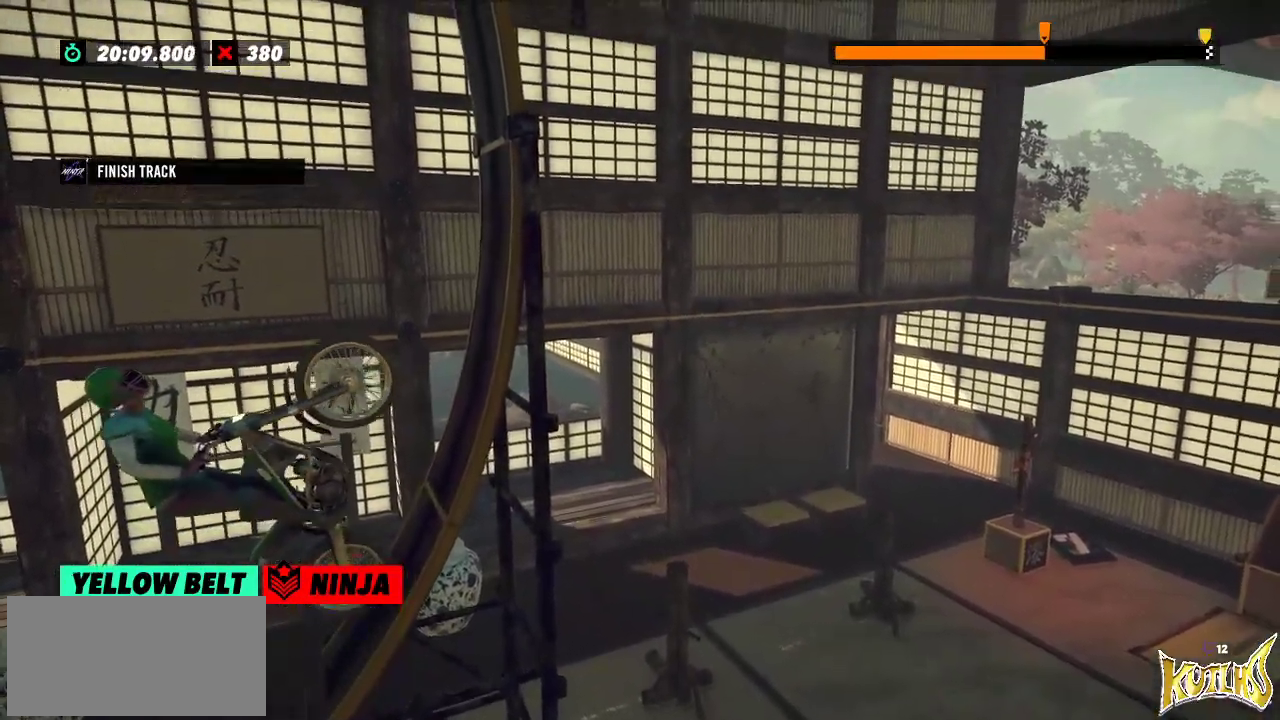
{"buttons": [], "left_stick": "right", "events": [[450, "left_stick", "center"], [500, "left_stick", "right"]]}
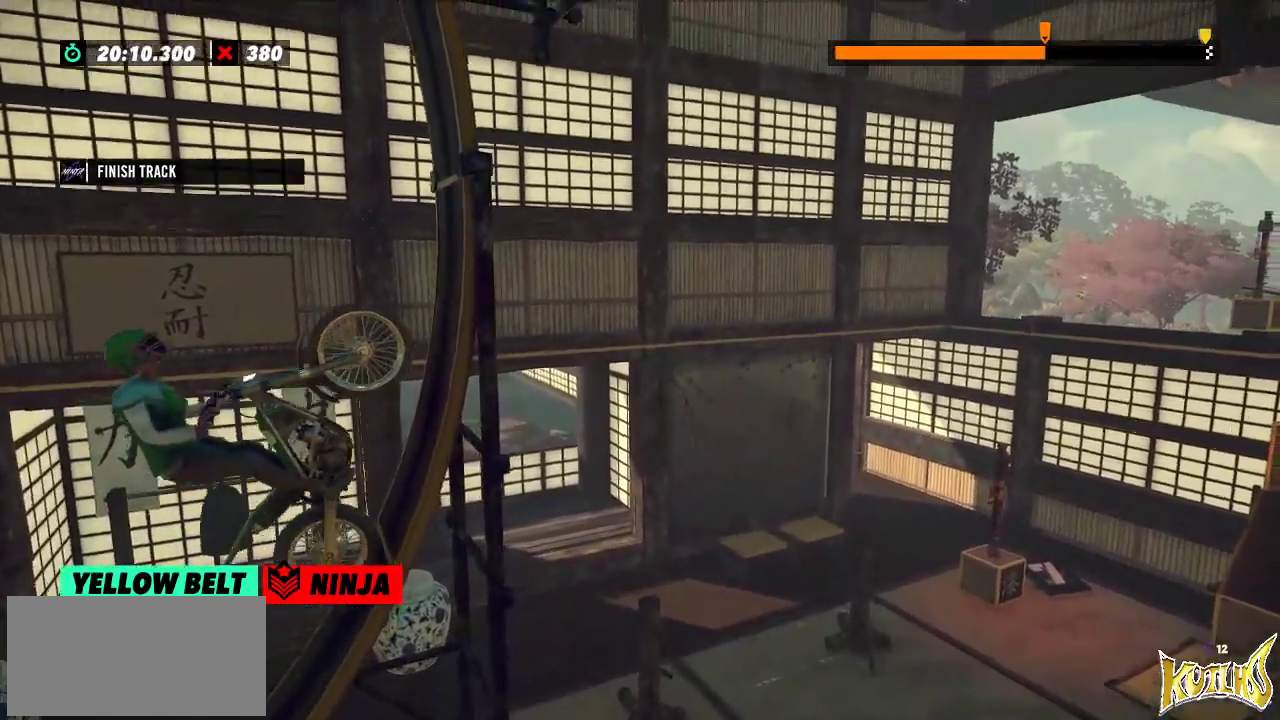
{"buttons": ["L2"], "left_stick": "right", "events": [[451, "L2", "down"]]}
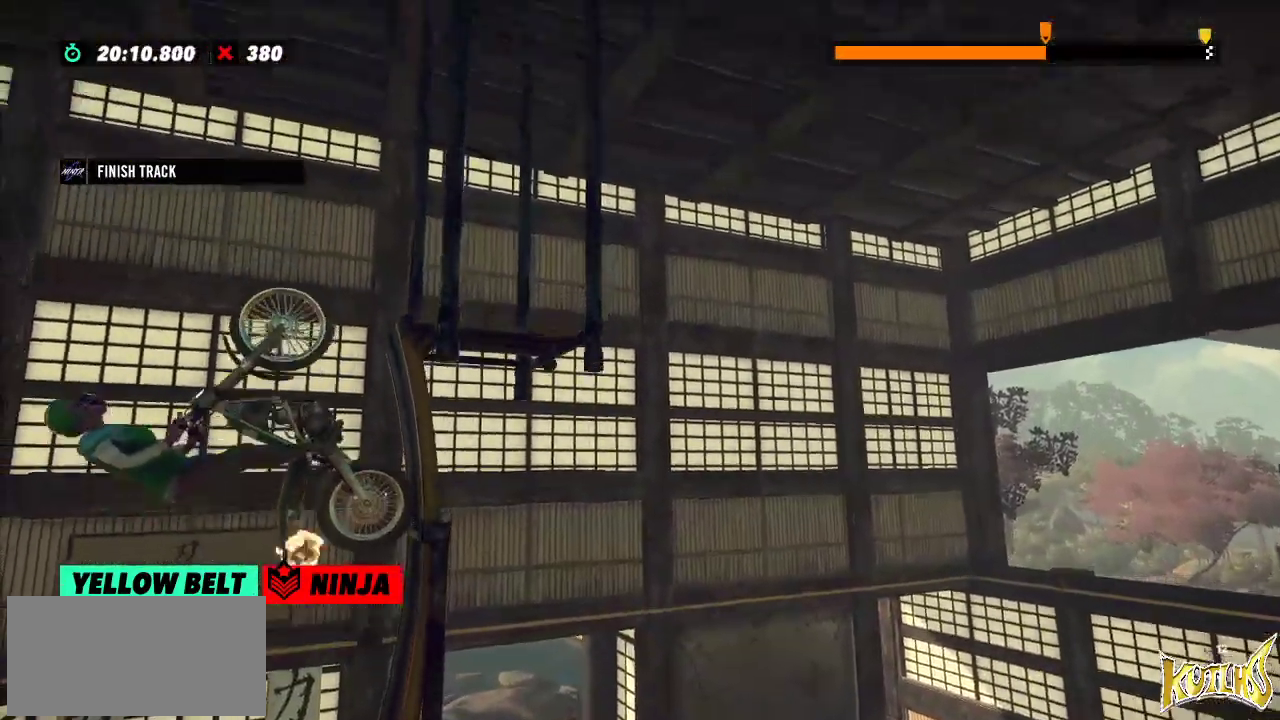
{"buttons": [], "left_stick": "right", "events": [[484, "L2", "up"]]}
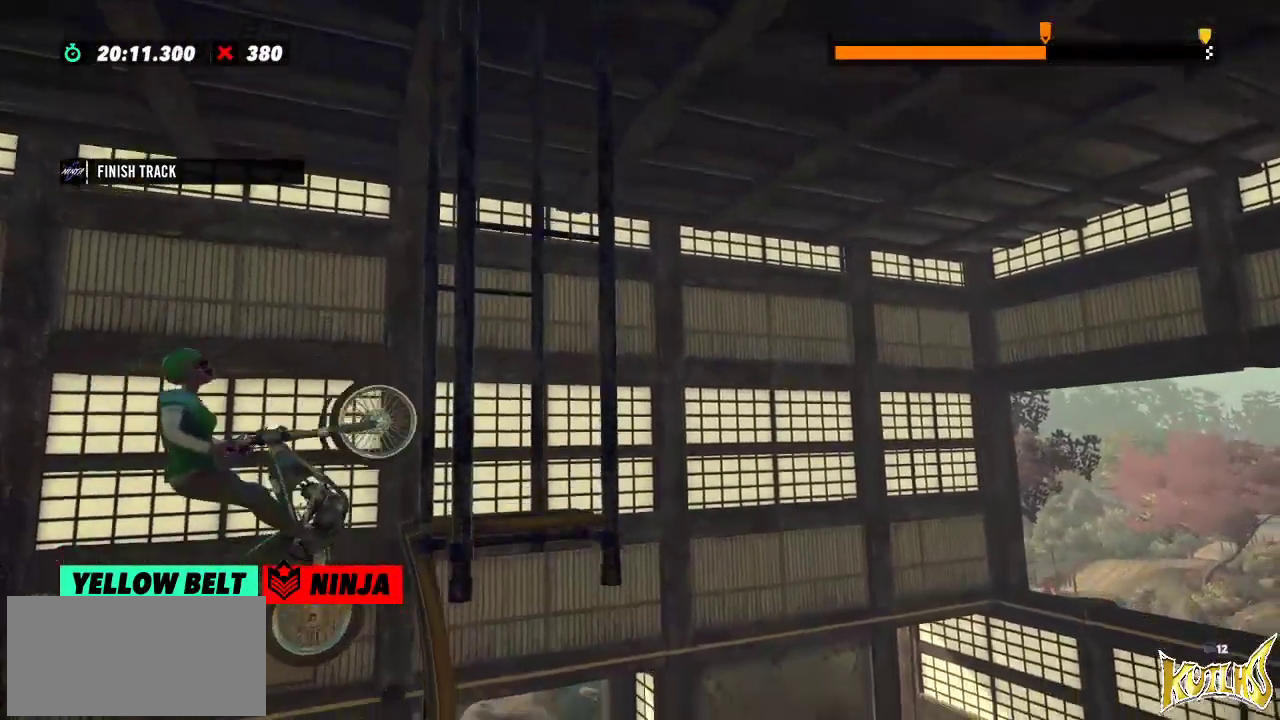
{"buttons": [], "left_stick": "right"}
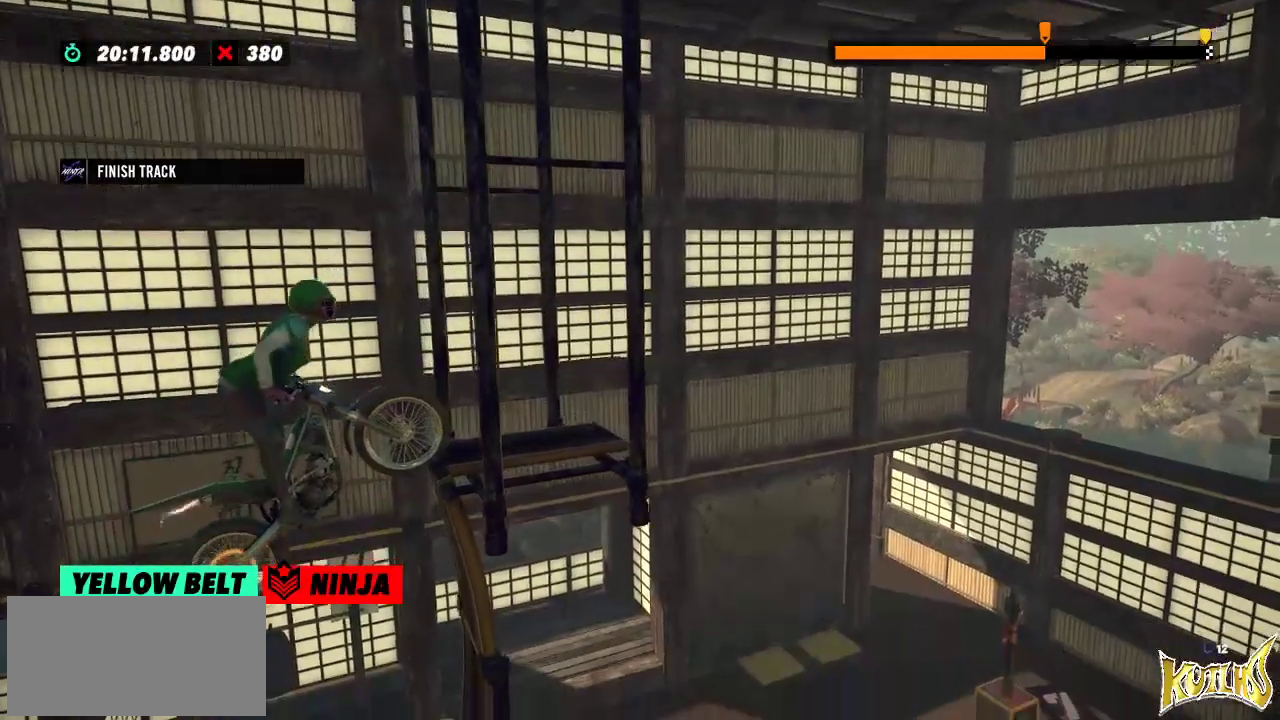
{"buttons": [], "left_stick": "center", "events": [[117, "left_stick", "center"]]}
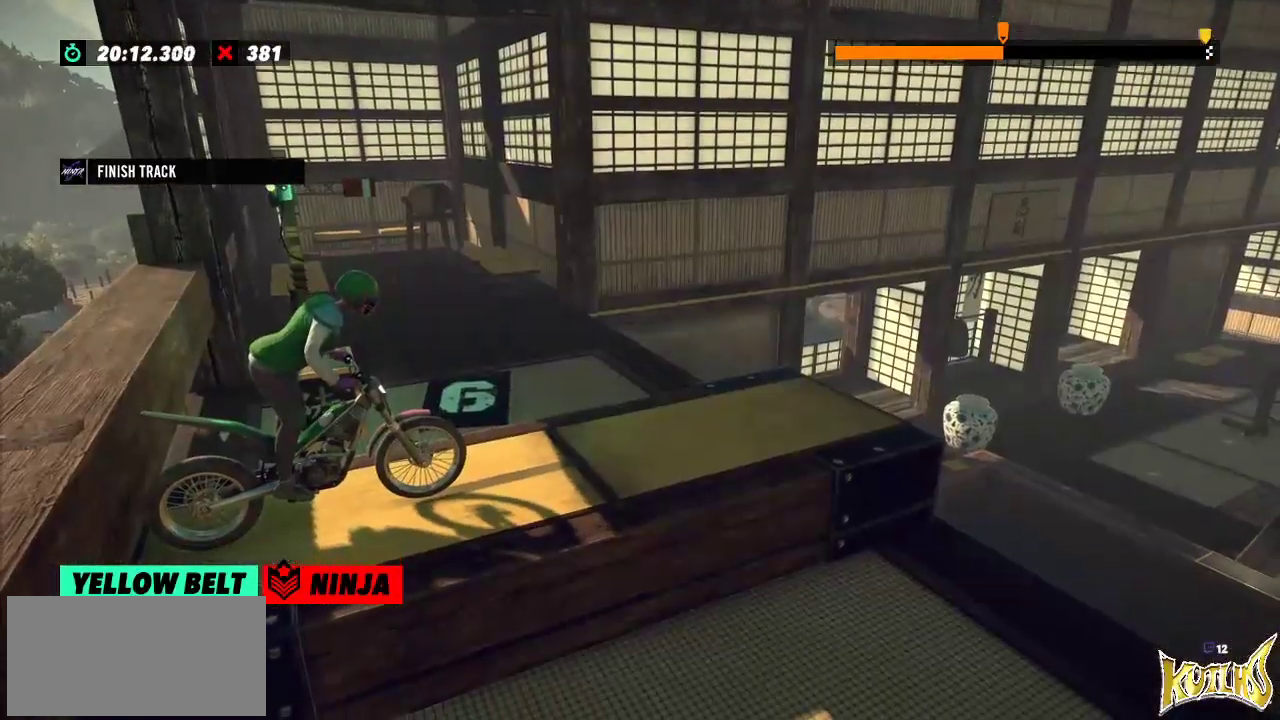
{"buttons": [], "left_stick": "center", "events": []}
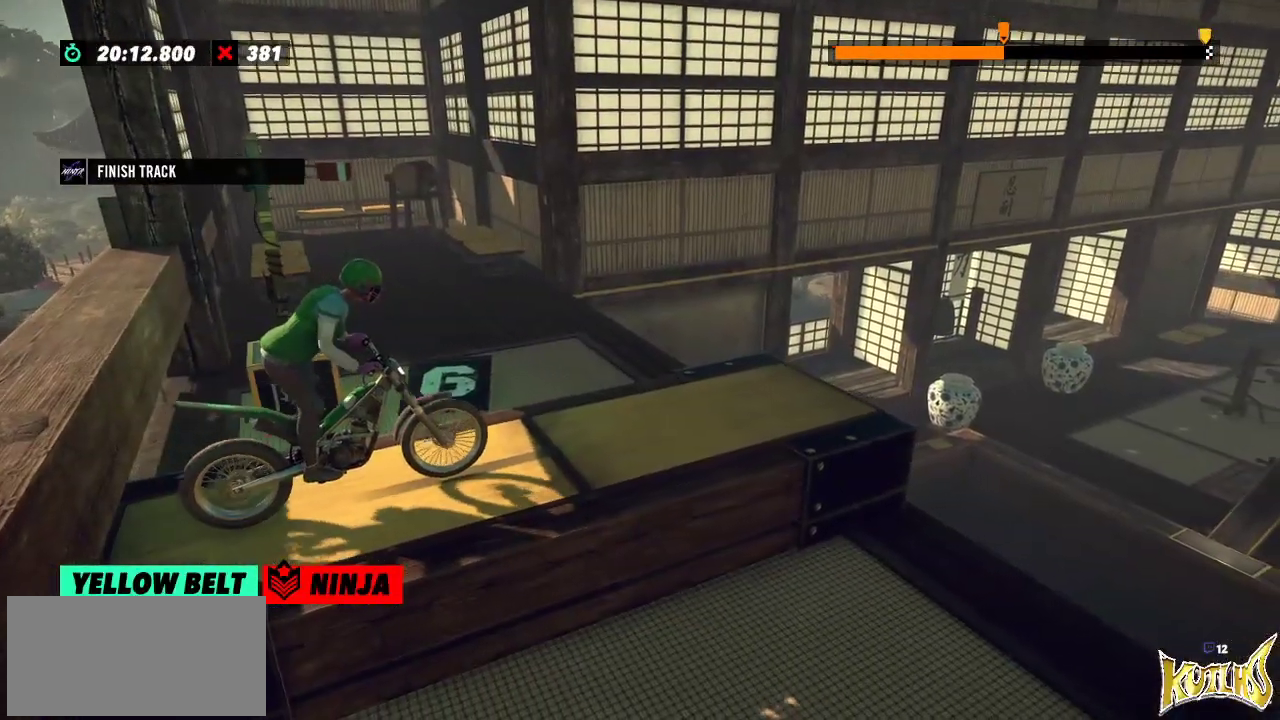
{"buttons": [], "left_stick": "center", "events": []}
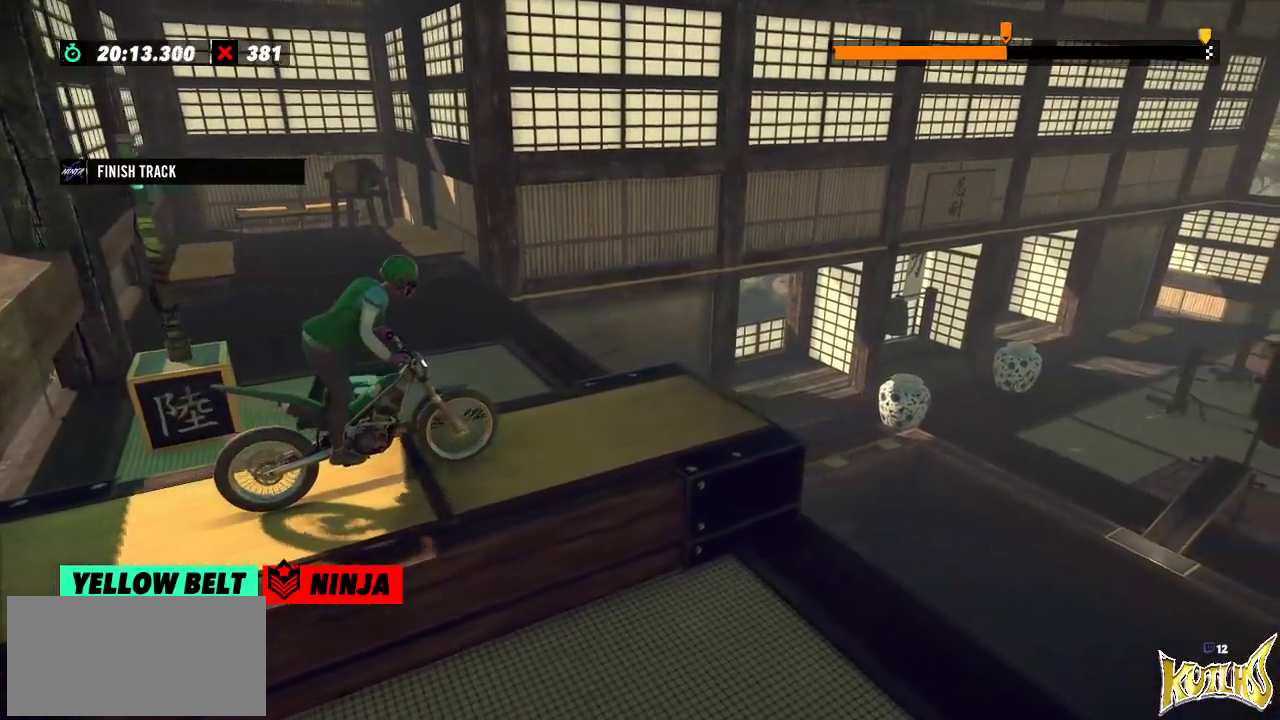
{"buttons": [], "left_stick": "right", "events": [[200, "left_stick", "left"], [367, "left_stick", "right"]]}
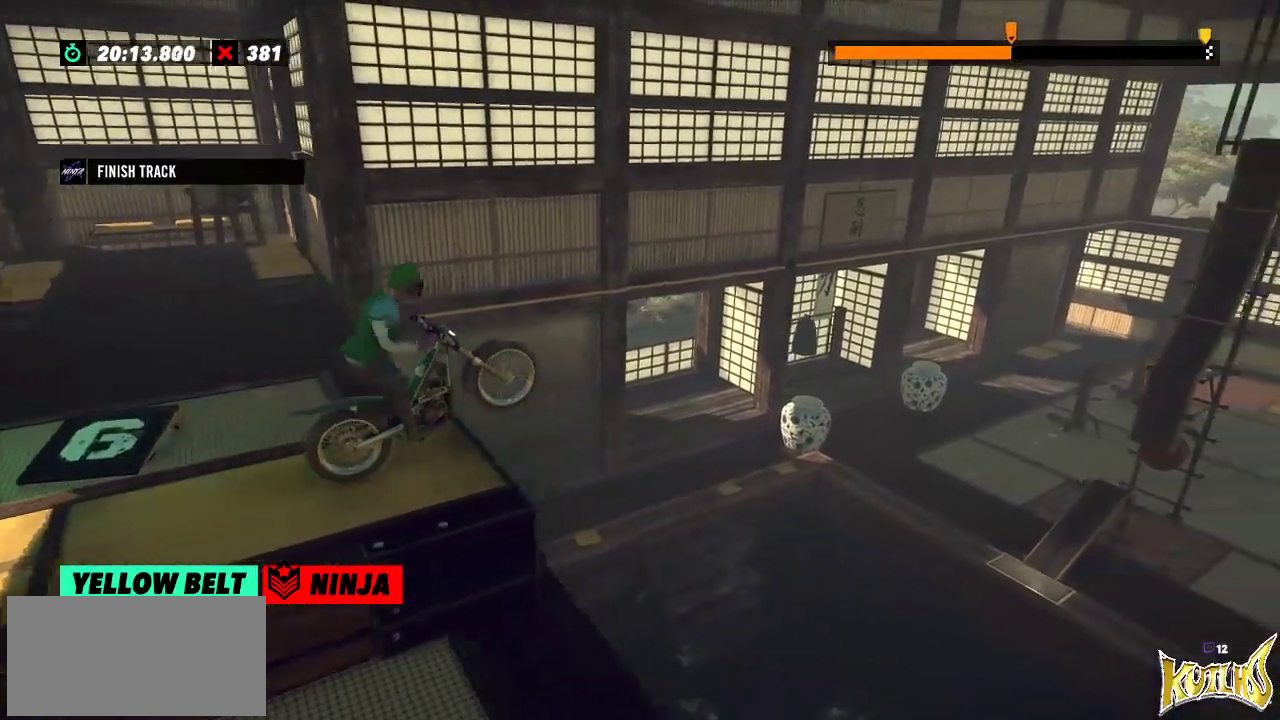
{"buttons": [], "left_stick": "center", "events": [[67, "left_stick", "left"], [217, "left_stick", "center"]]}
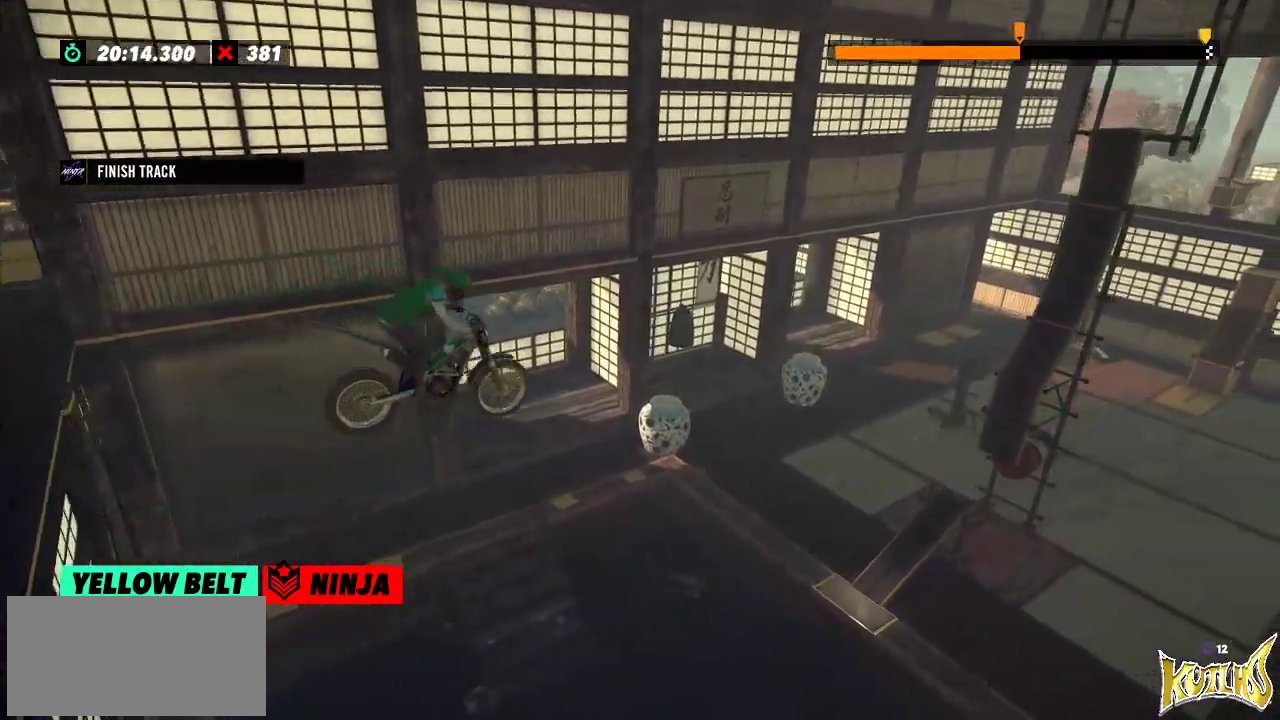
{"buttons": ["L2"], "left_stick": "left", "events": [[251, "left_stick", "left"], [451, "L2", "down"]]}
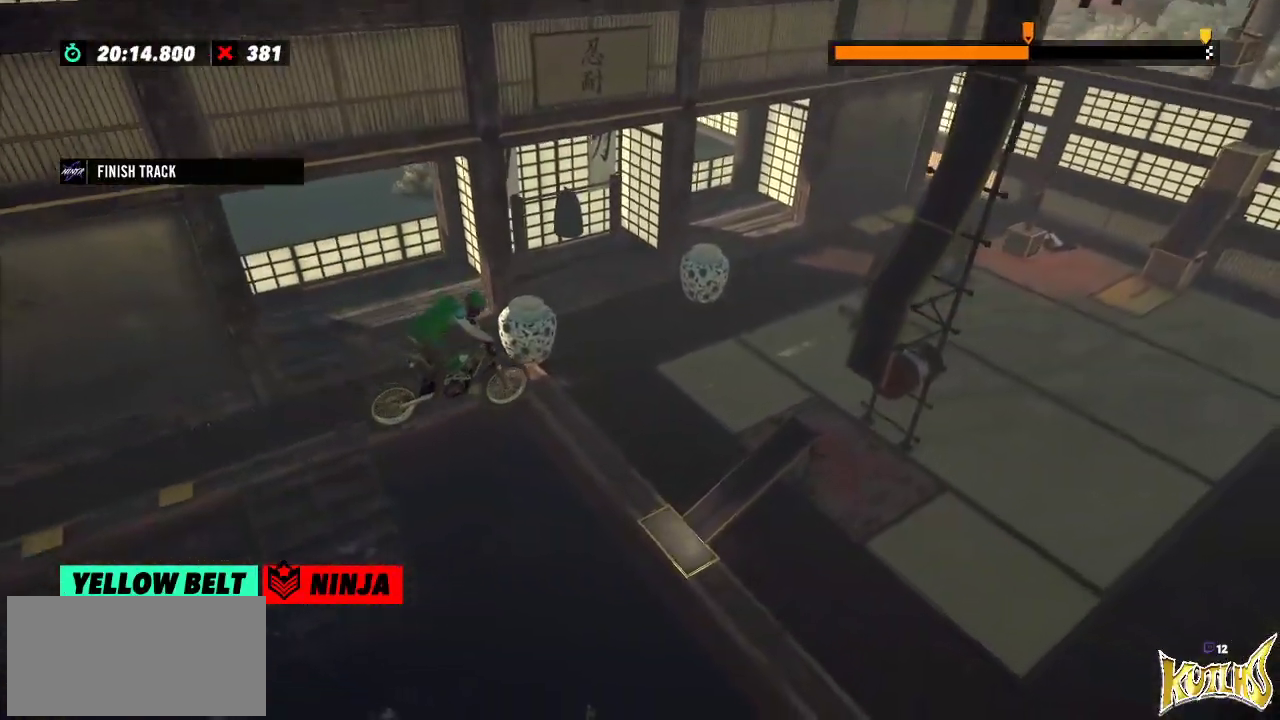
{"buttons": [], "left_stick": "center", "events": [[16, "left_stick", "center"], [133, "L2", "up"]]}
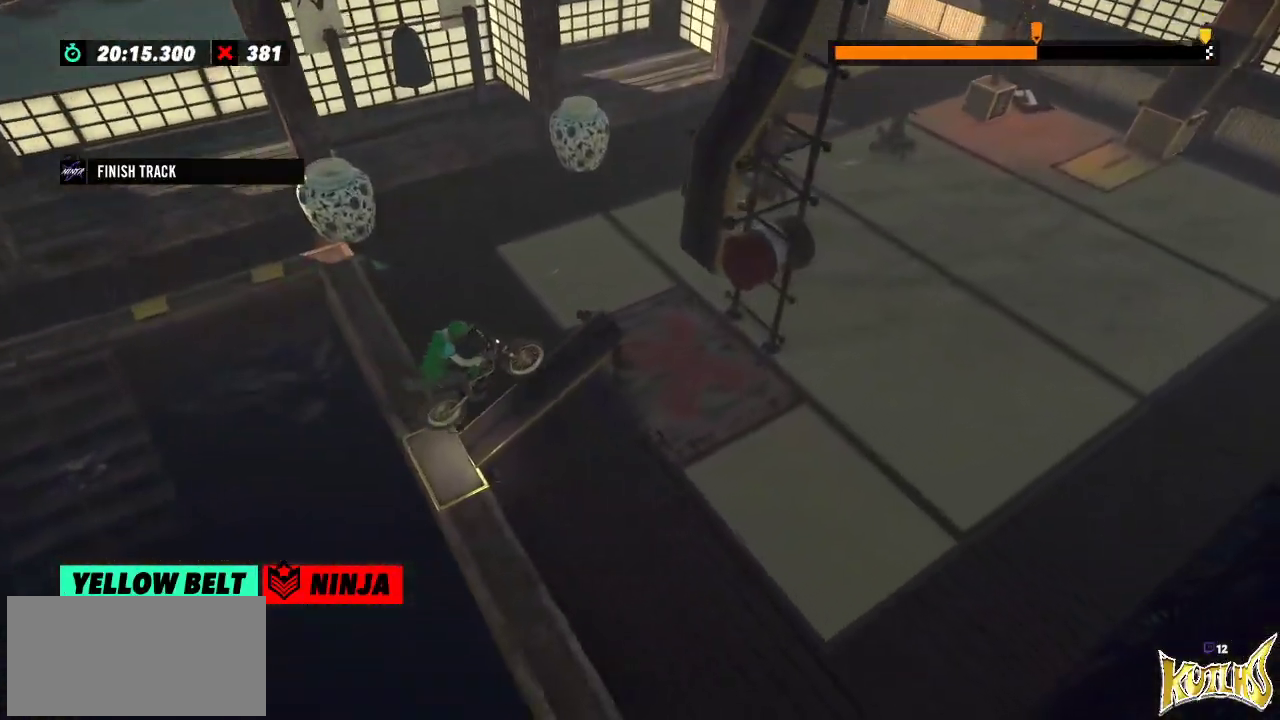
{"buttons": [], "left_stick": "left", "events": [[17, "left_stick", "left"], [317, "left_stick", "right"], [401, "left_stick", "left"]]}
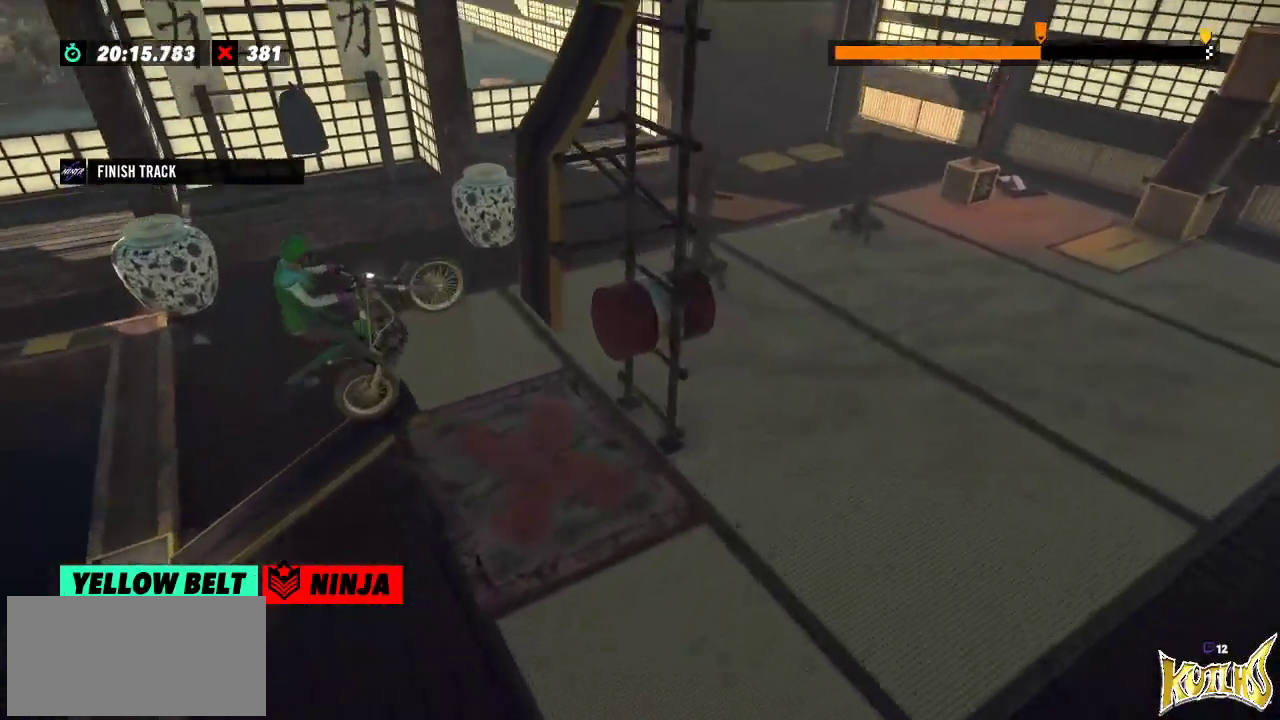
{"buttons": [], "left_stick": "right", "events": [[167, "left_stick", "right"]]}